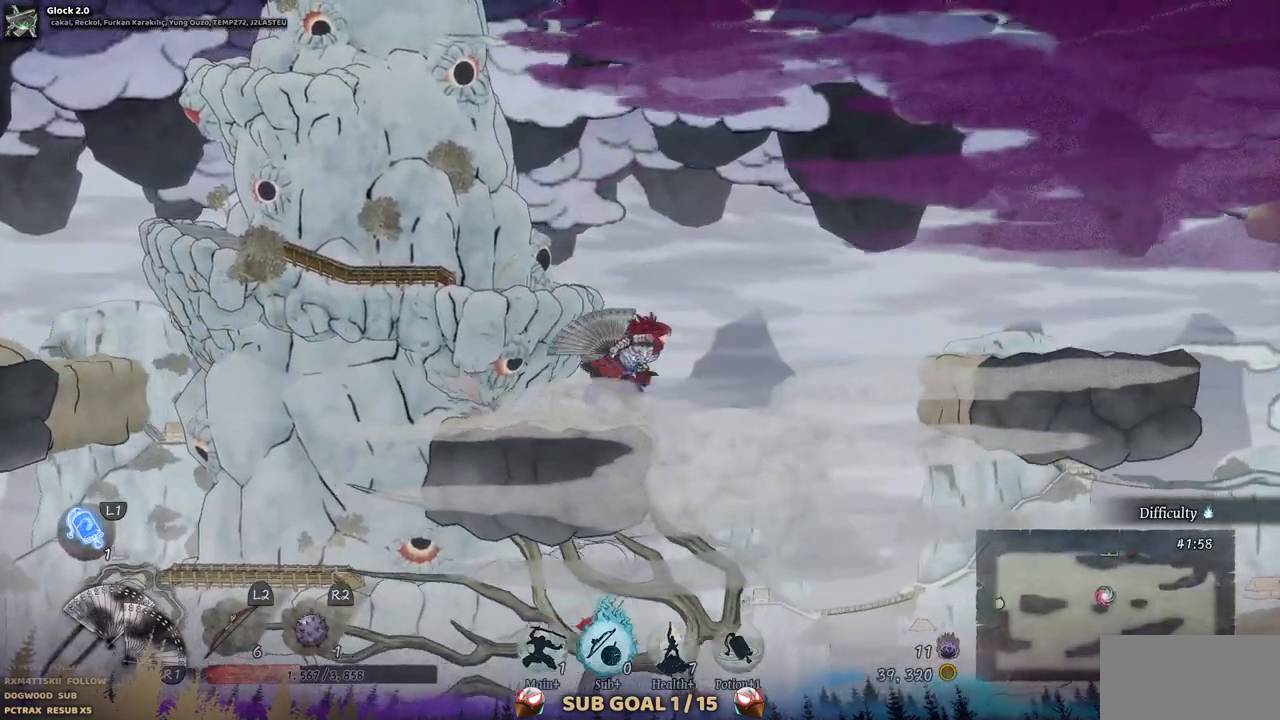
Gameplay with a controller (PlayStation layout); each line is a JSON object with the inputs held at the frame after it. "events" lists button and stick changes between this image and that frame as [ms after this image, input, new state], when the widget could be followed in between. Not read: L1 L3 R1 R2.
{"buttons": ["DPAD_RIGHT"], "left_stick": "center", "right_stick": "center", "events": [[33, "CROSS", "down"], [483, "CROSS", "up"]]}
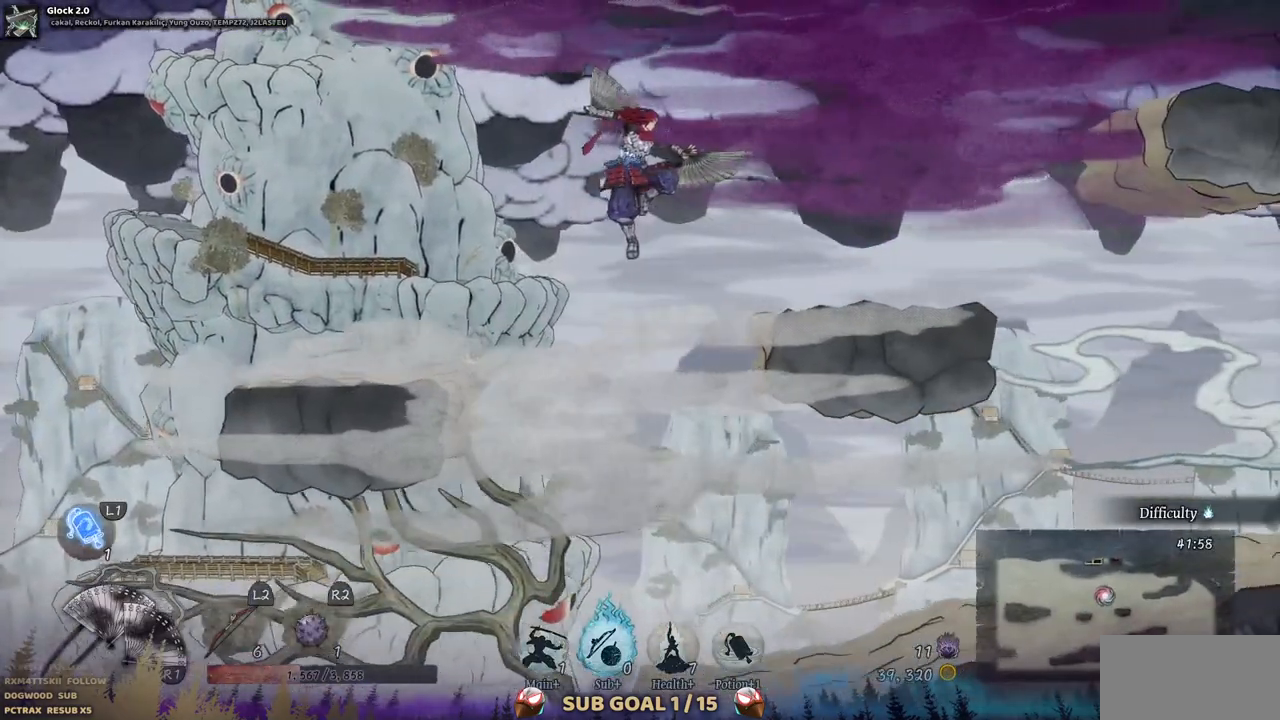
{"buttons": ["DPAD_RIGHT"], "left_stick": "center", "right_stick": "center", "events": []}
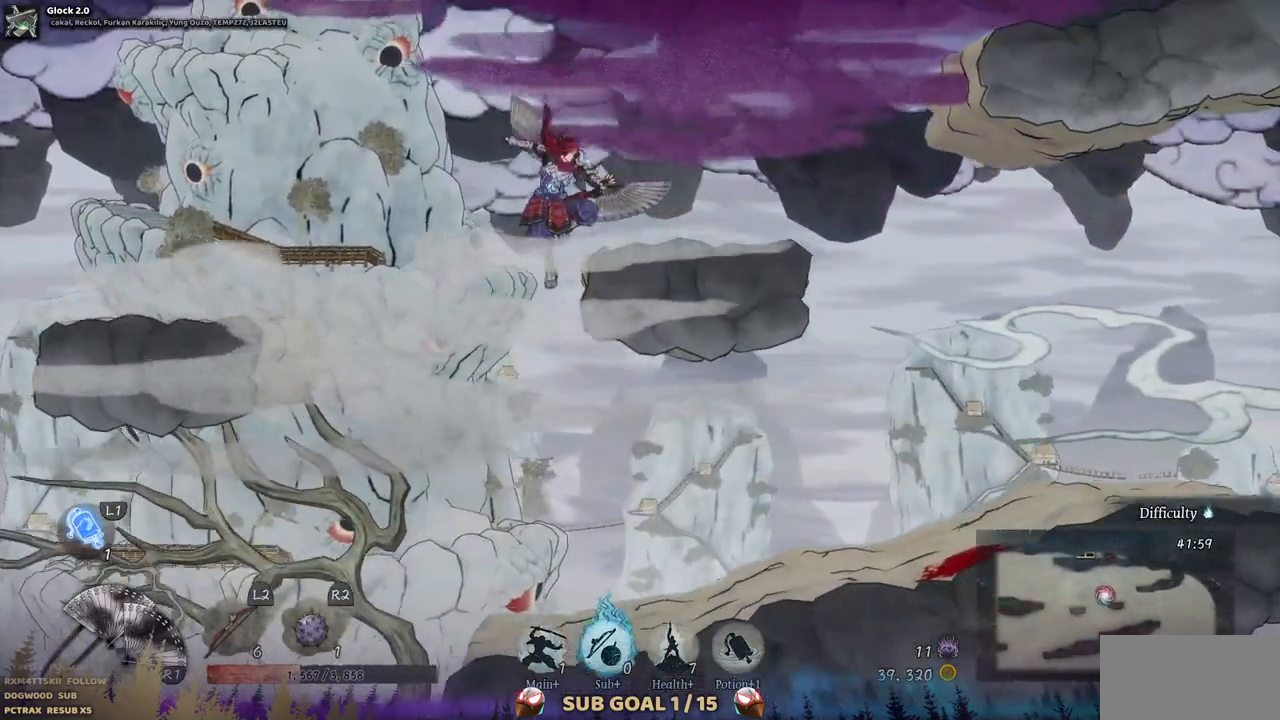
{"buttons": ["DPAD_RIGHT"], "left_stick": "center", "right_stick": "center", "events": []}
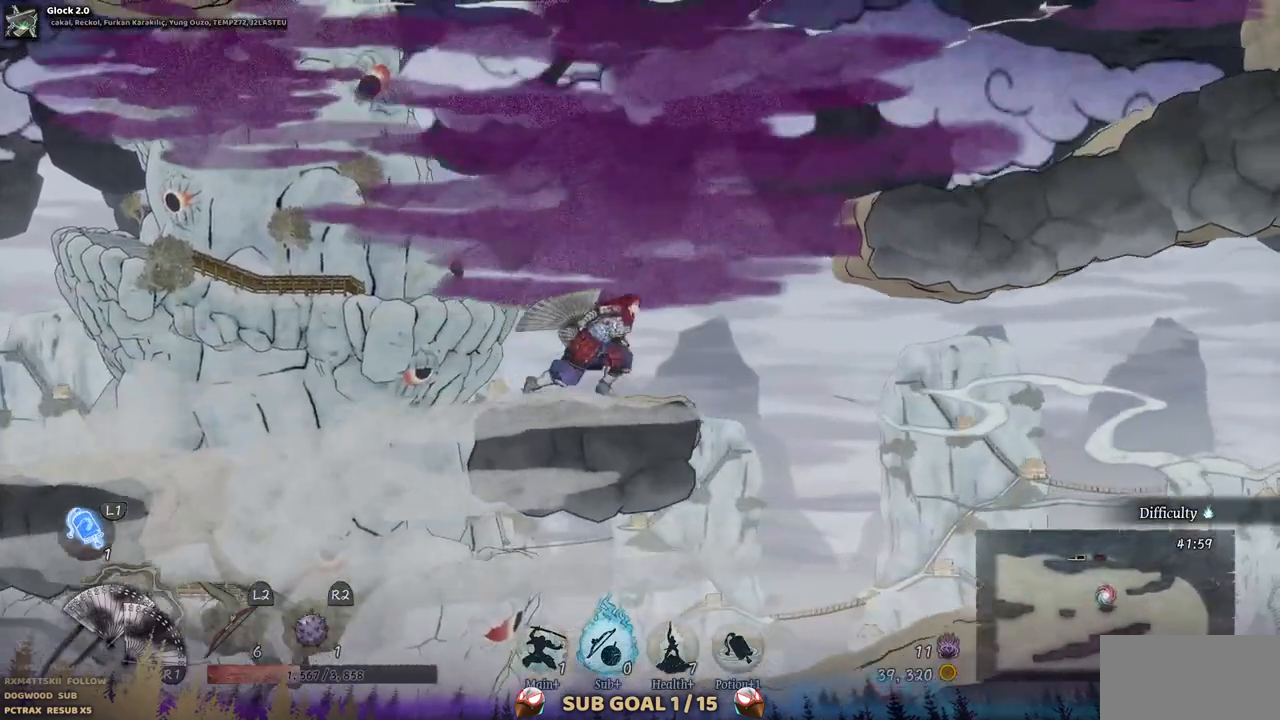
{"buttons": ["DPAD_RIGHT"], "left_stick": "center", "right_stick": "center", "events": [[167, "CROSS", "down"], [483, "CROSS", "up"]]}
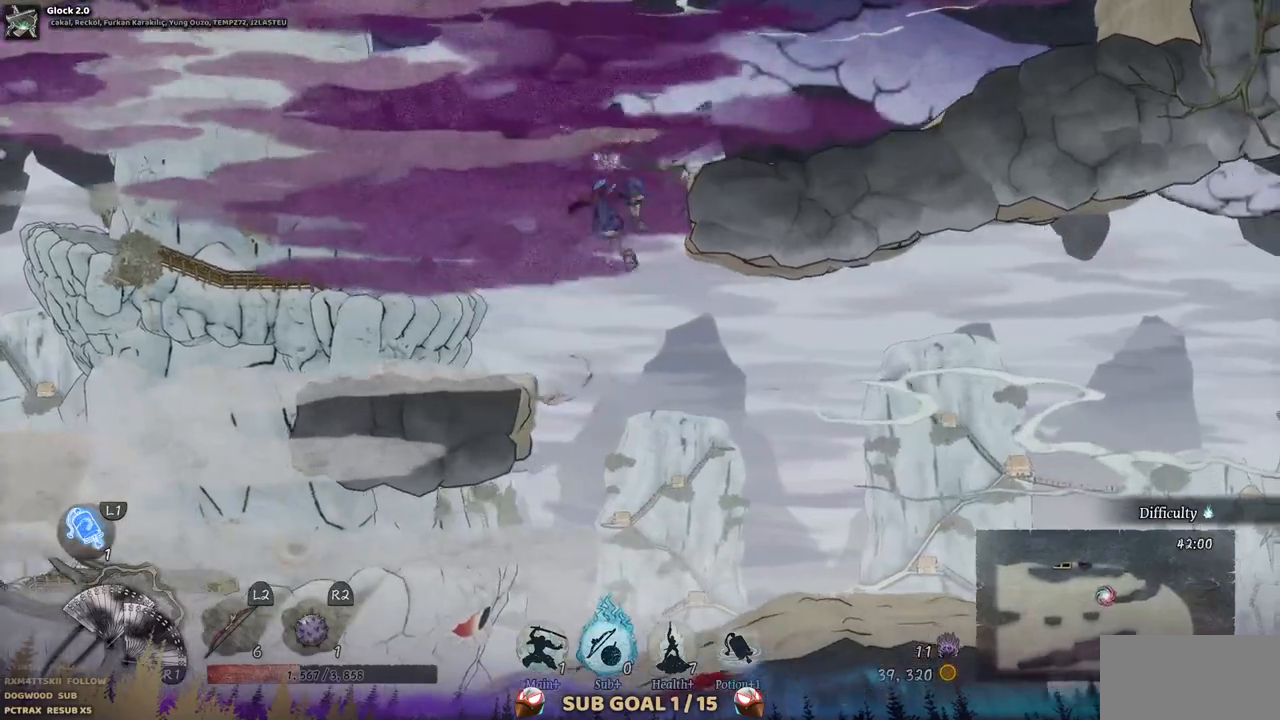
{"buttons": ["DPAD_RIGHT"], "left_stick": "center", "right_stick": "center", "events": []}
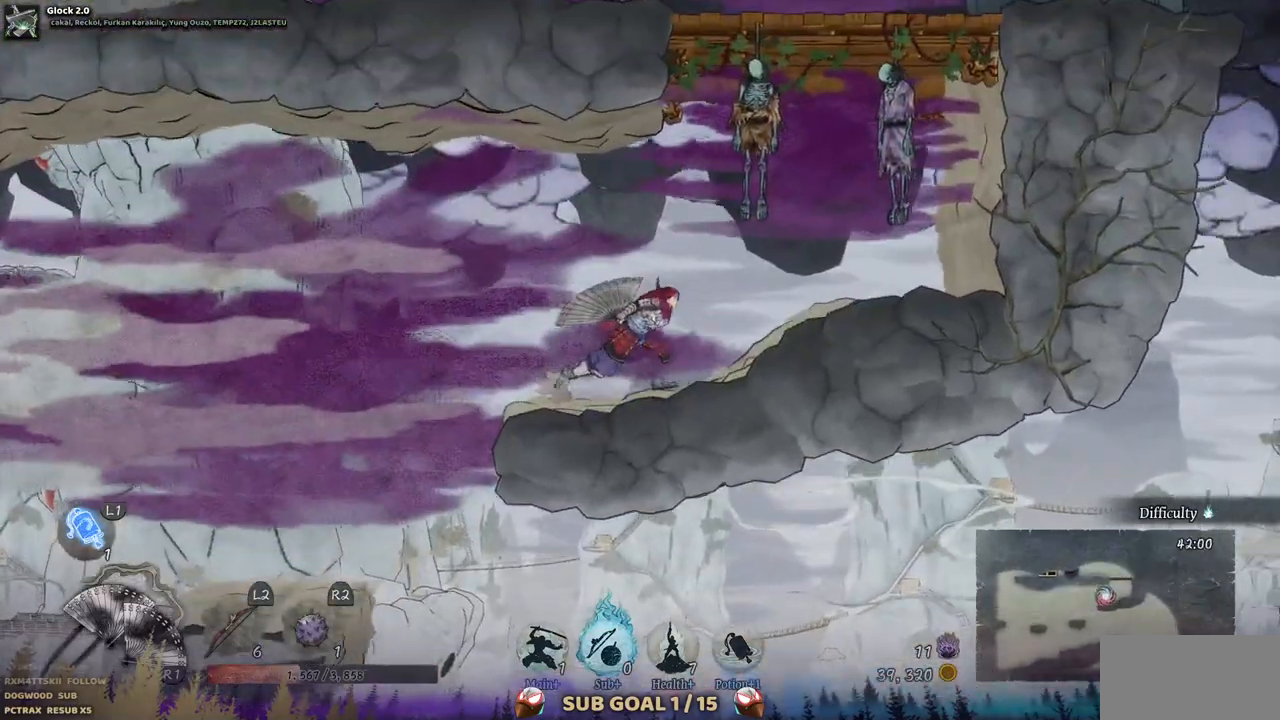
{"buttons": ["CROSS", "DPAD_RIGHT"], "left_stick": "center", "right_stick": "center", "events": [[467, "CROSS", "down"]]}
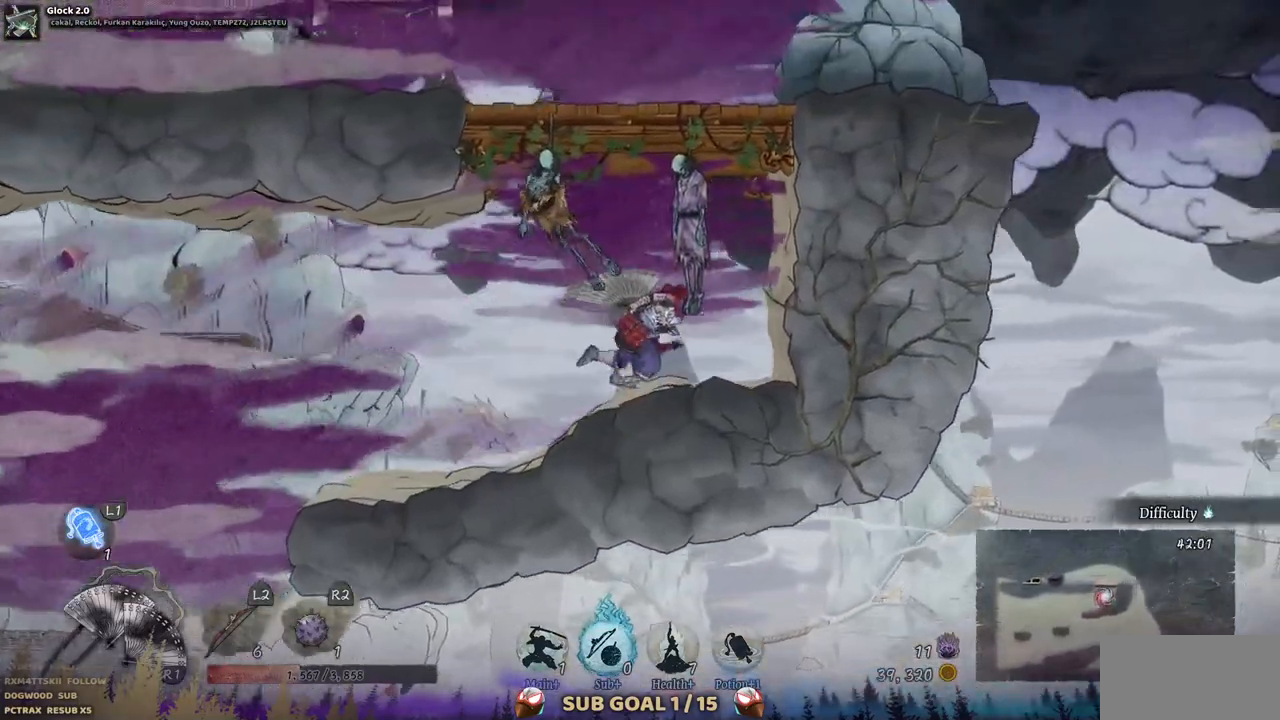
{"buttons": ["CROSS"], "left_stick": "center", "right_stick": "center", "events": [[67, "DPAD_RIGHT", "up"], [200, "CROSS", "up"], [350, "CROSS", "down"]]}
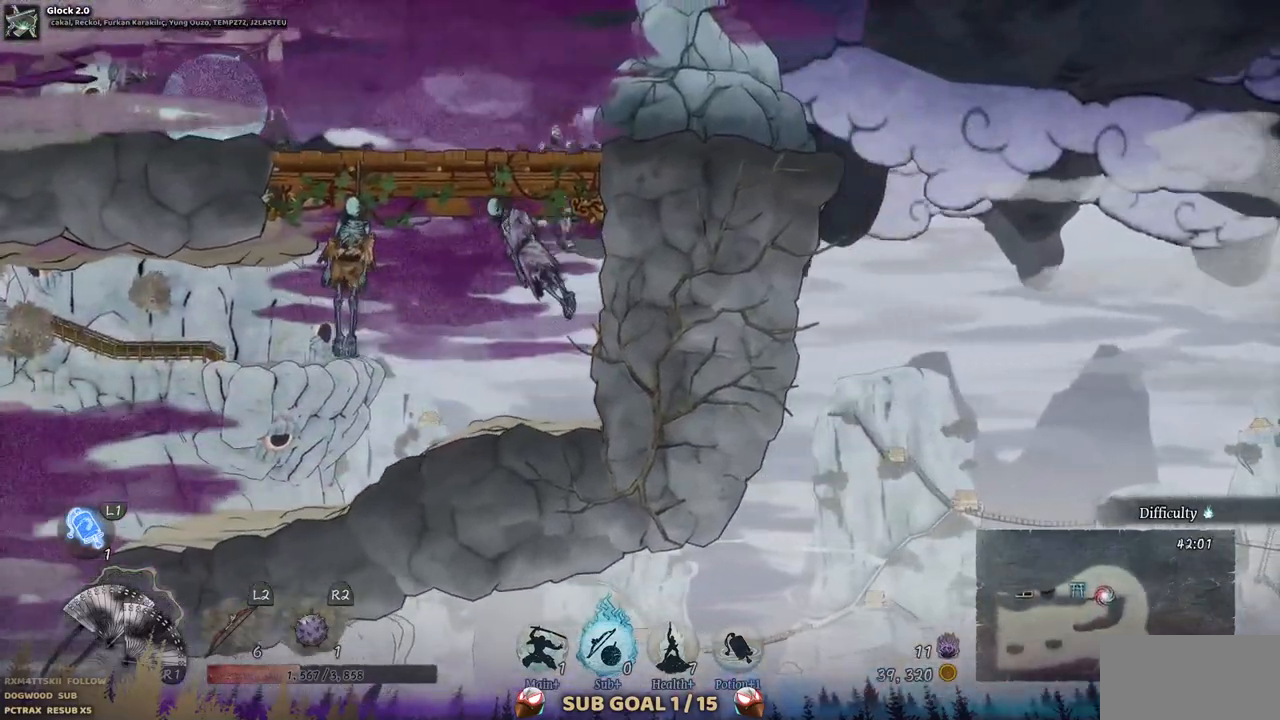
{"buttons": [], "left_stick": "center", "right_stick": "center", "events": [[200, "CROSS", "up"]]}
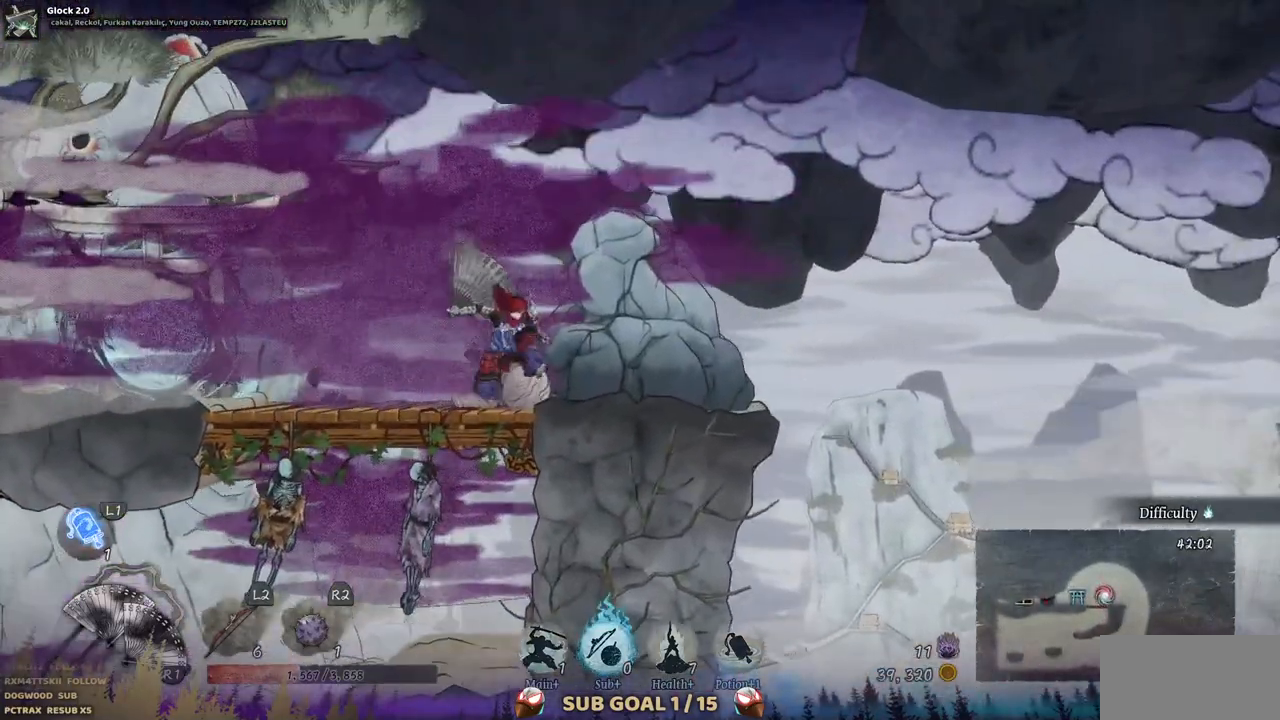
{"buttons": ["DPAD_LEFT"], "left_stick": "center", "right_stick": "center", "events": [[200, "DPAD_LEFT", "down"]]}
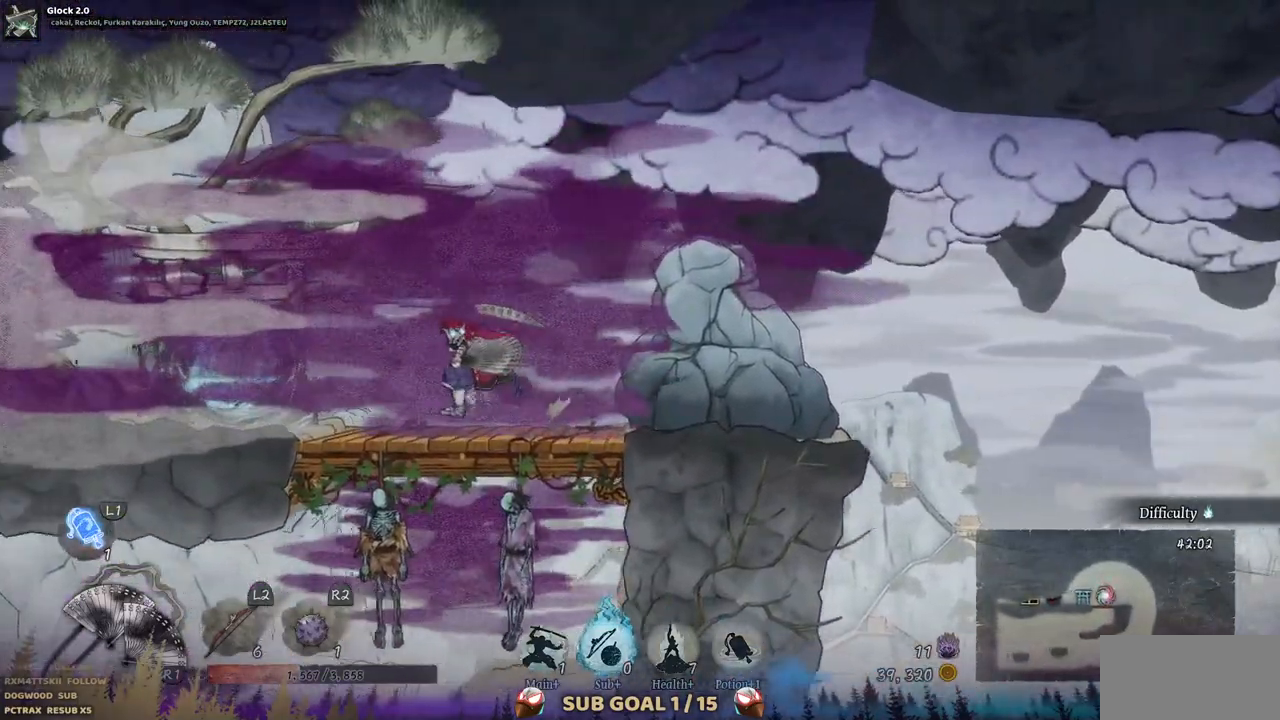
{"buttons": ["DPAD_LEFT"], "left_stick": "center", "right_stick": "center", "events": []}
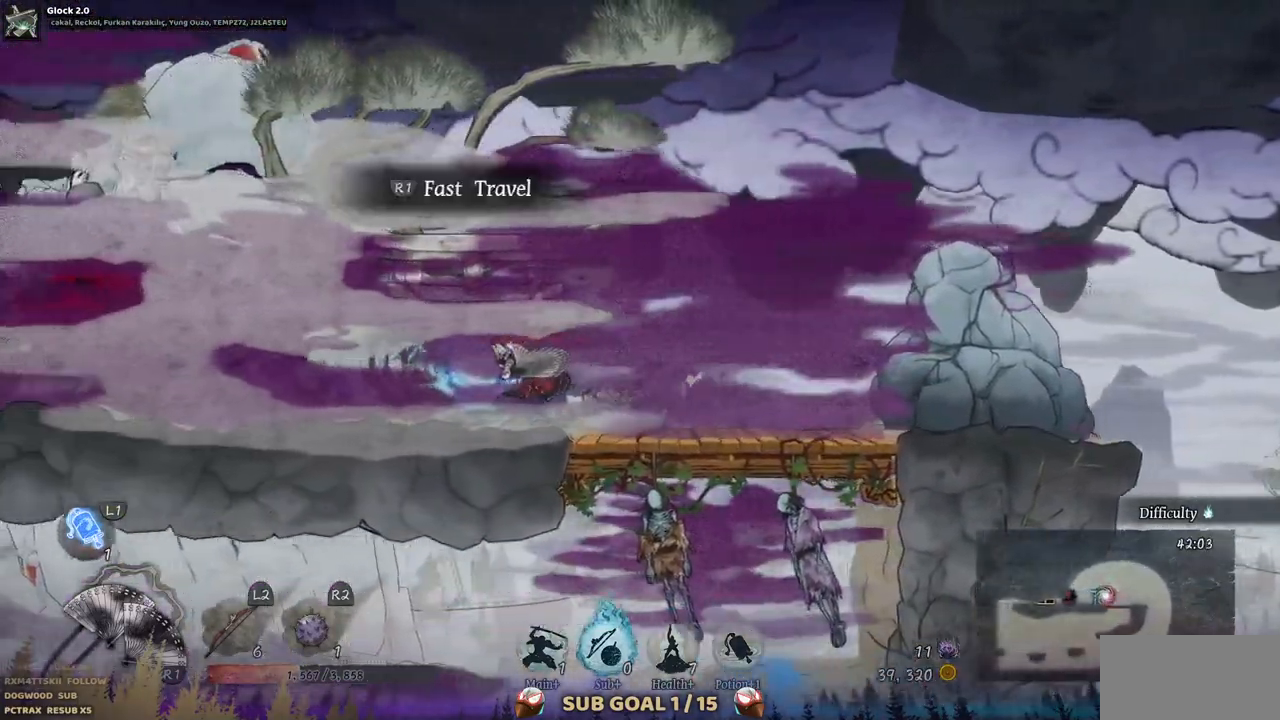
{"buttons": ["DPAD_LEFT"], "left_stick": "center", "right_stick": "center", "events": []}
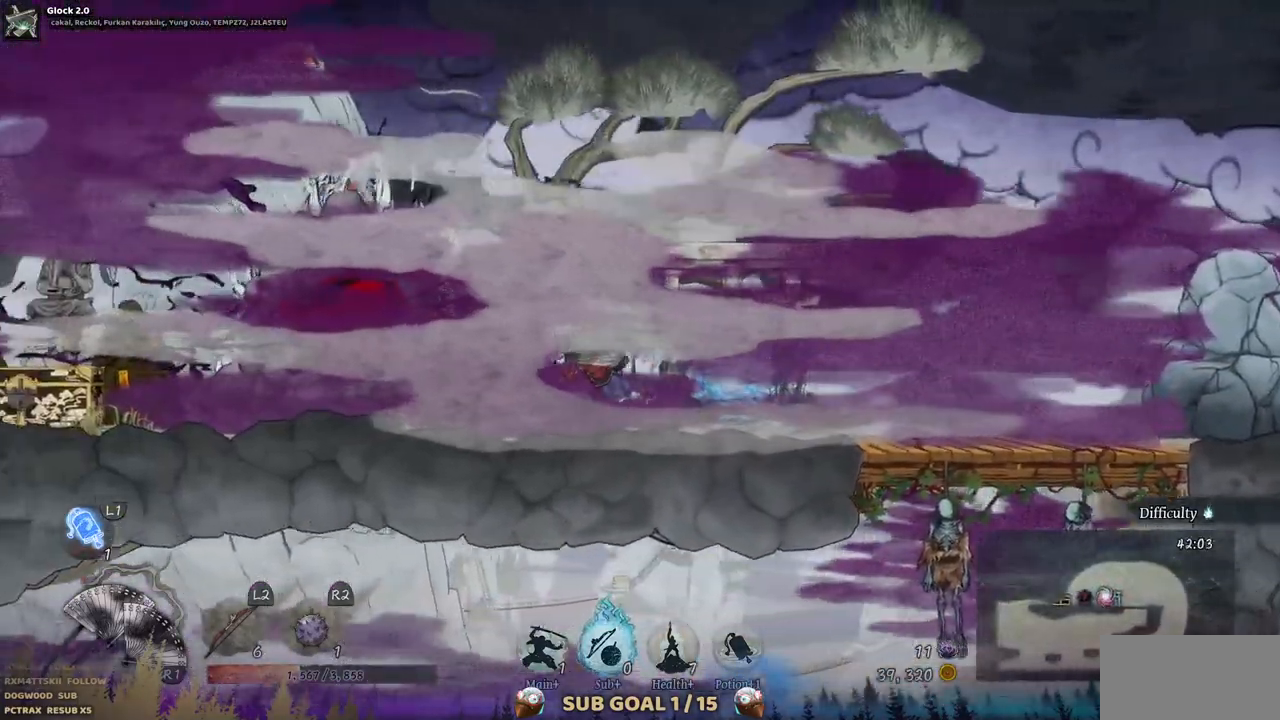
{"buttons": ["SQUARE"], "left_stick": "center", "right_stick": "center", "events": [[67, "SQUARE", "down"], [150, "DPAD_LEFT", "up"], [183, "SQUARE", "up"], [267, "SQUARE", "down"], [367, "SQUARE", "up"], [433, "SQUARE", "down"]]}
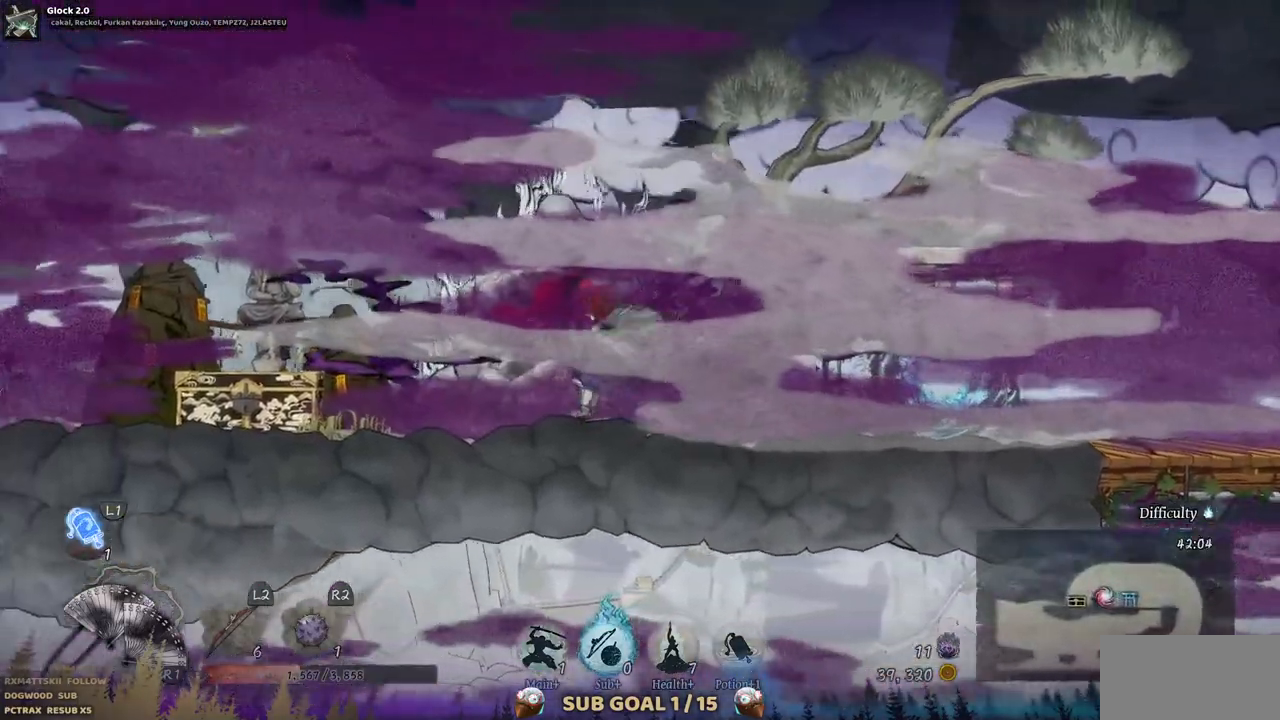
{"buttons": ["SQUARE"], "left_stick": "center", "right_stick": "center", "events": [[50, "SQUARE", "up"], [117, "SQUARE", "down"], [217, "SQUARE", "up"], [283, "SQUARE", "down"], [367, "SQUARE", "up"], [467, "SQUARE", "down"]]}
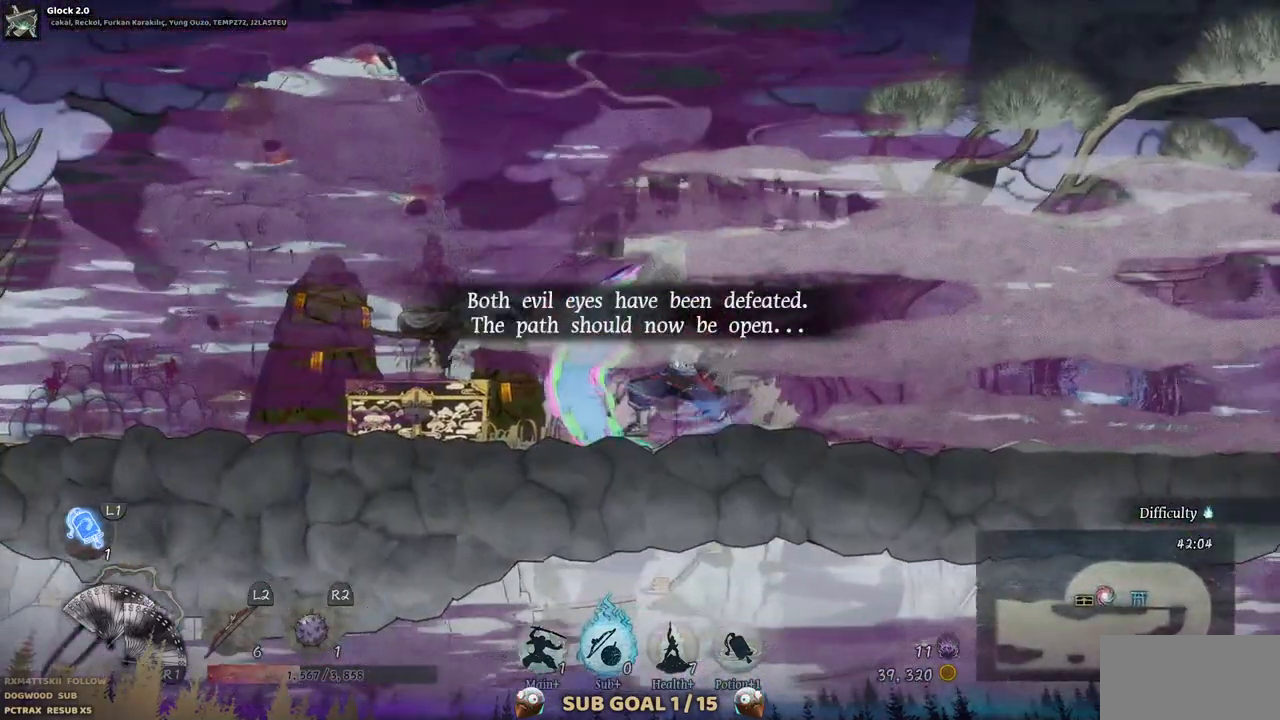
{"buttons": ["DPAD_LEFT"], "left_stick": "center", "right_stick": "center", "events": [[33, "SQUARE", "up"], [300, "DPAD_LEFT", "down"]]}
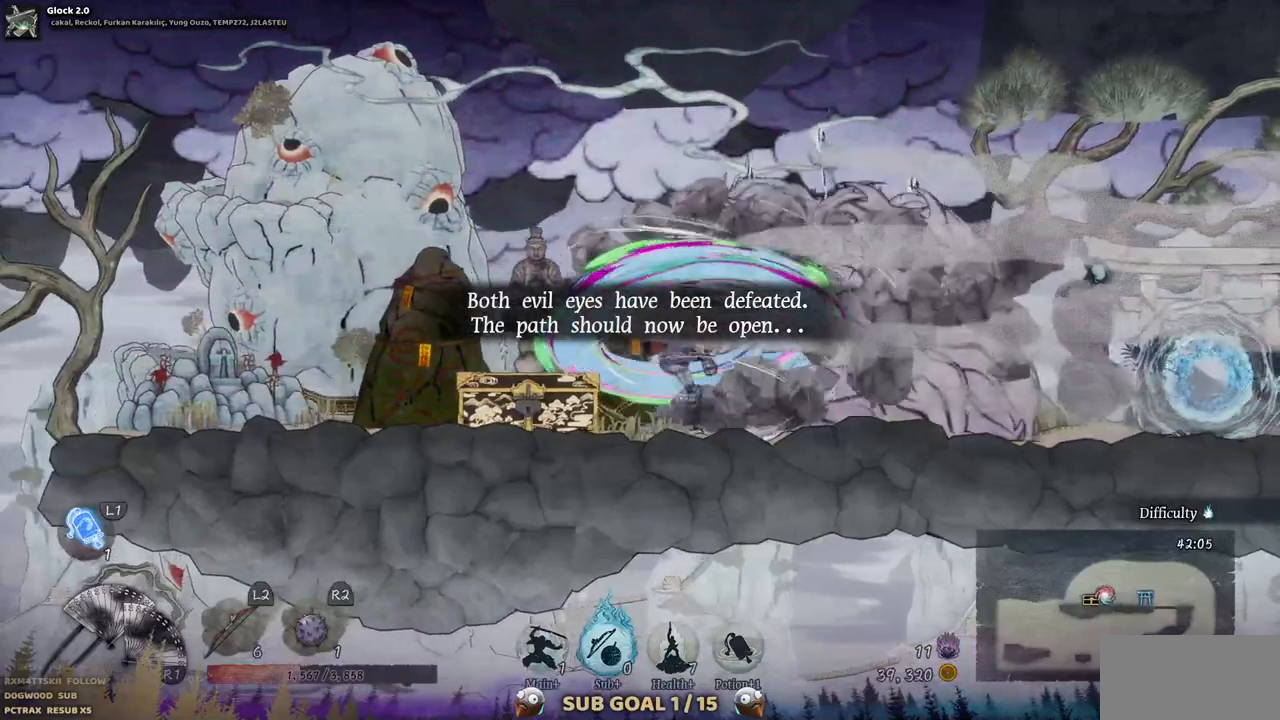
{"buttons": ["DPAD_LEFT"], "left_stick": "center", "right_stick": "center", "events": []}
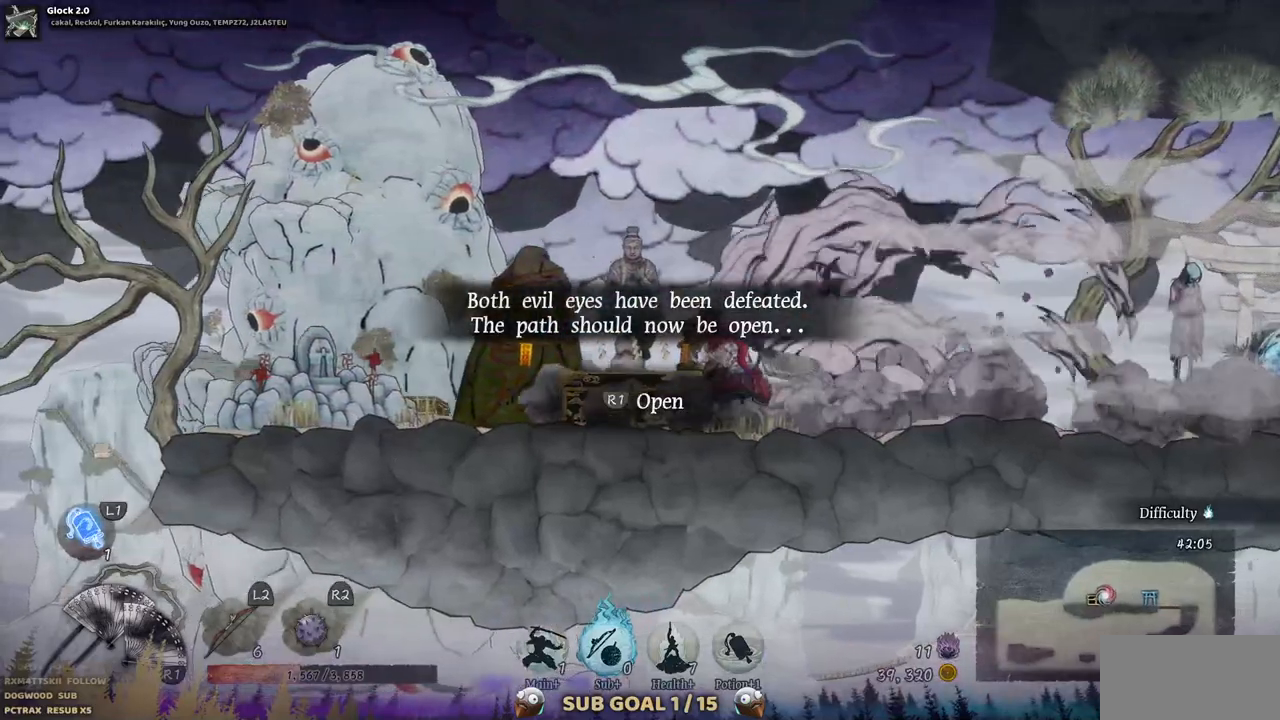
{"buttons": [], "left_stick": "center", "right_stick": "center"}